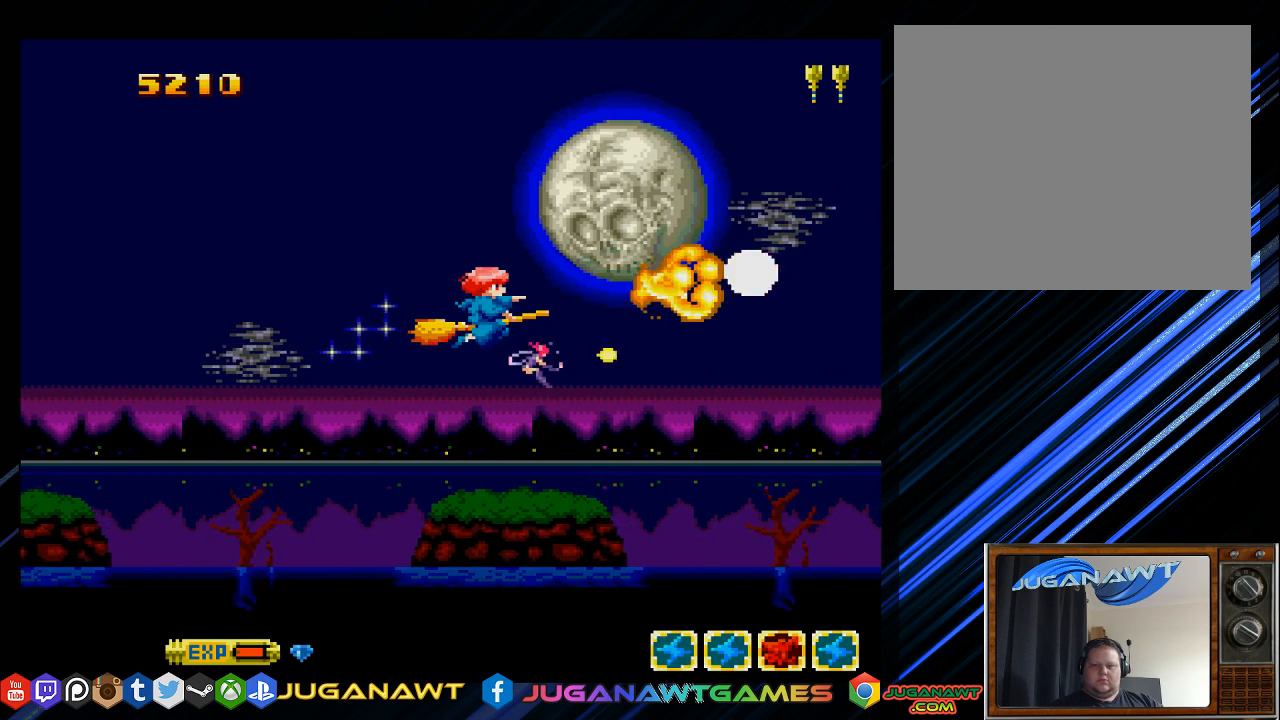
Gameplay with a controller (PlayStation layout); each line is a JSON object with the inputs held at the frame after it. "events" lists button and stick changes between this image and that frame as [ms after this image, input, new state], when the widget could be followed in between.
{"buttons": ["SQUARE"], "left_stick": "center", "right_stick": "center", "events": [[300, "DPAD_LEFT", "down"], [500, "DPAD_LEFT", "up"]]}
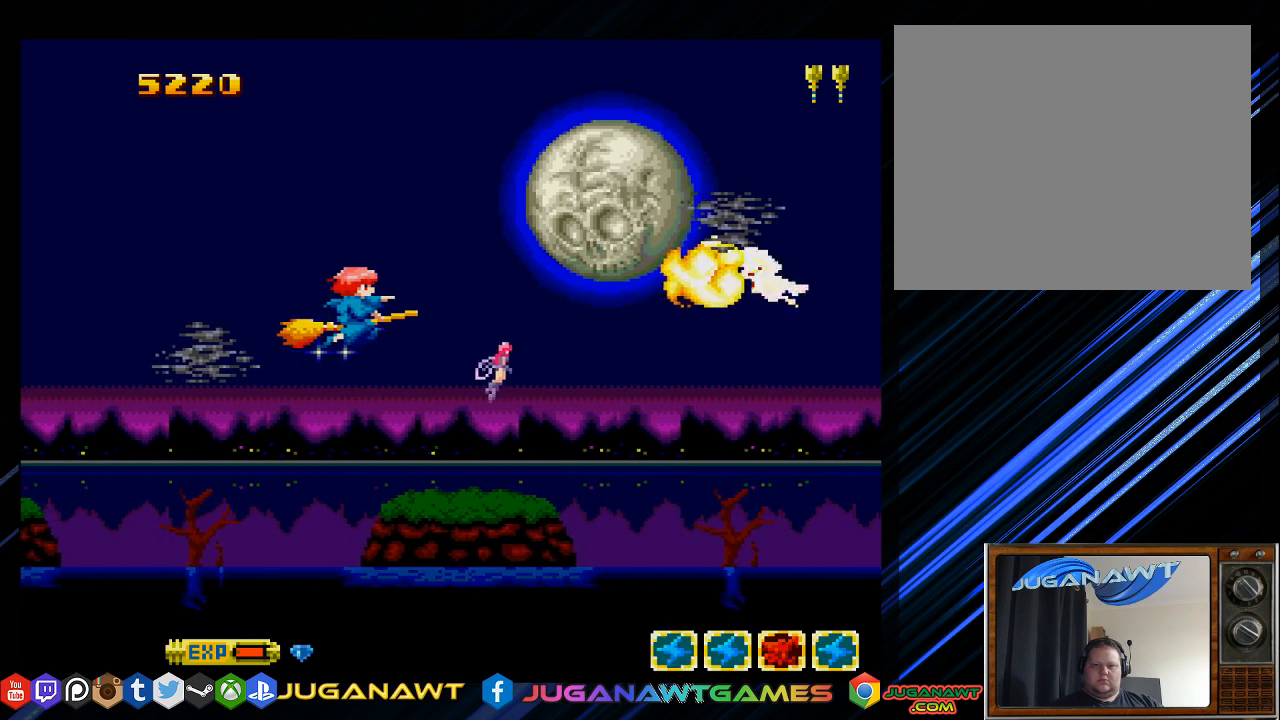
{"buttons": ["SQUARE", "DPAD_LEFT"], "left_stick": "center", "right_stick": "center", "events": [[483, "DPAD_LEFT", "down"]]}
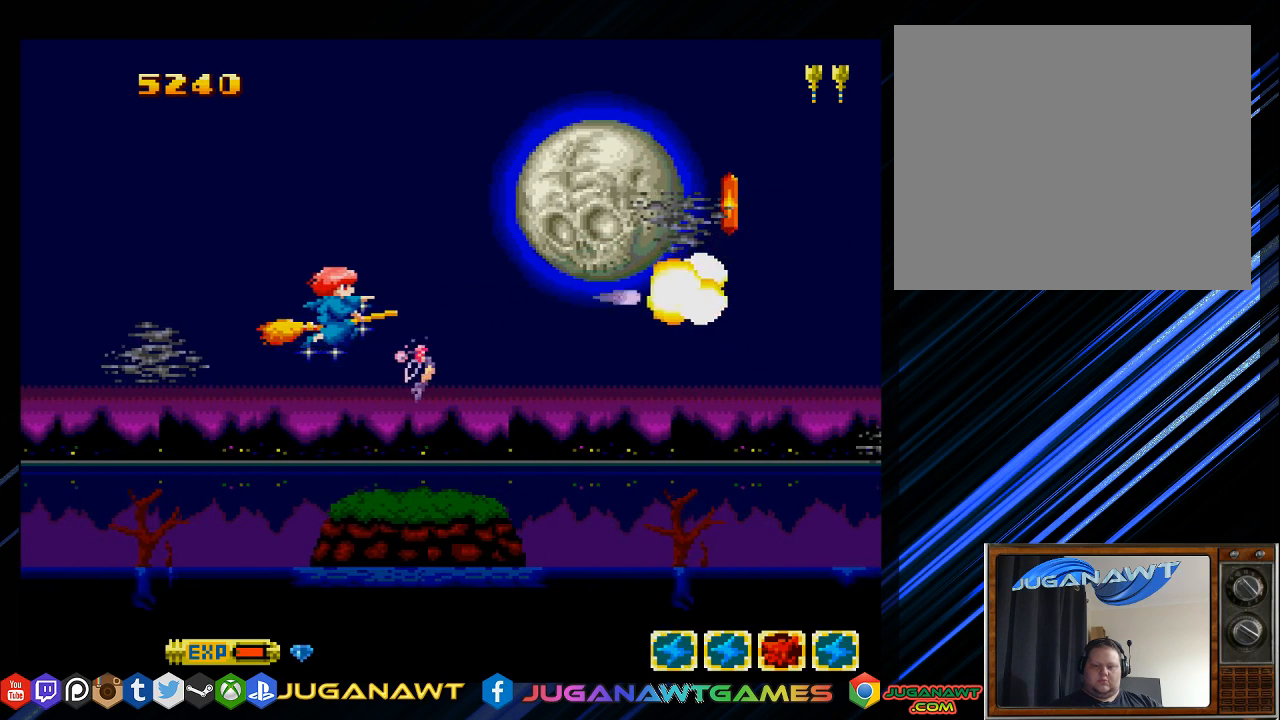
{"buttons": ["SQUARE", "DPAD_RIGHT"], "left_stick": "center", "right_stick": "center", "events": [[50, "DPAD_LEFT", "up"], [350, "DPAD_RIGHT", "down"]]}
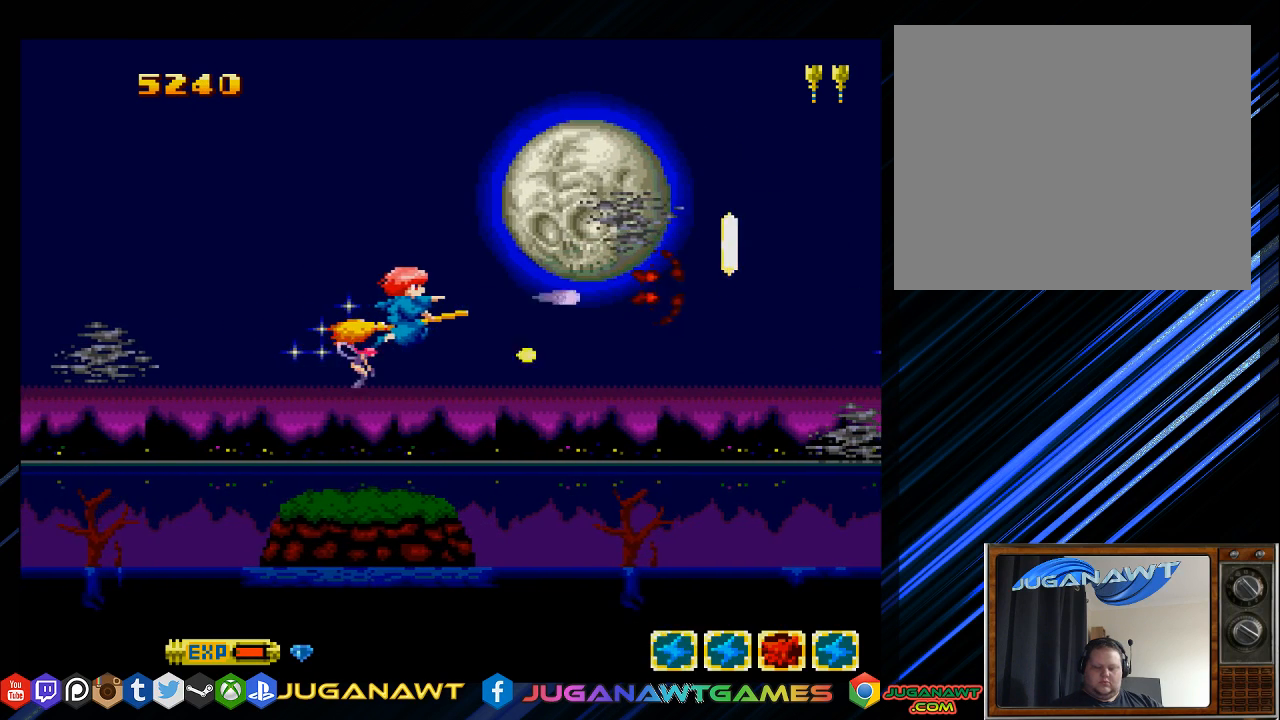
{"buttons": ["SQUARE"], "left_stick": "center", "right_stick": "center", "events": [[83, "DPAD_RIGHT", "up"], [183, "START", "down"], [383, "START", "up"]]}
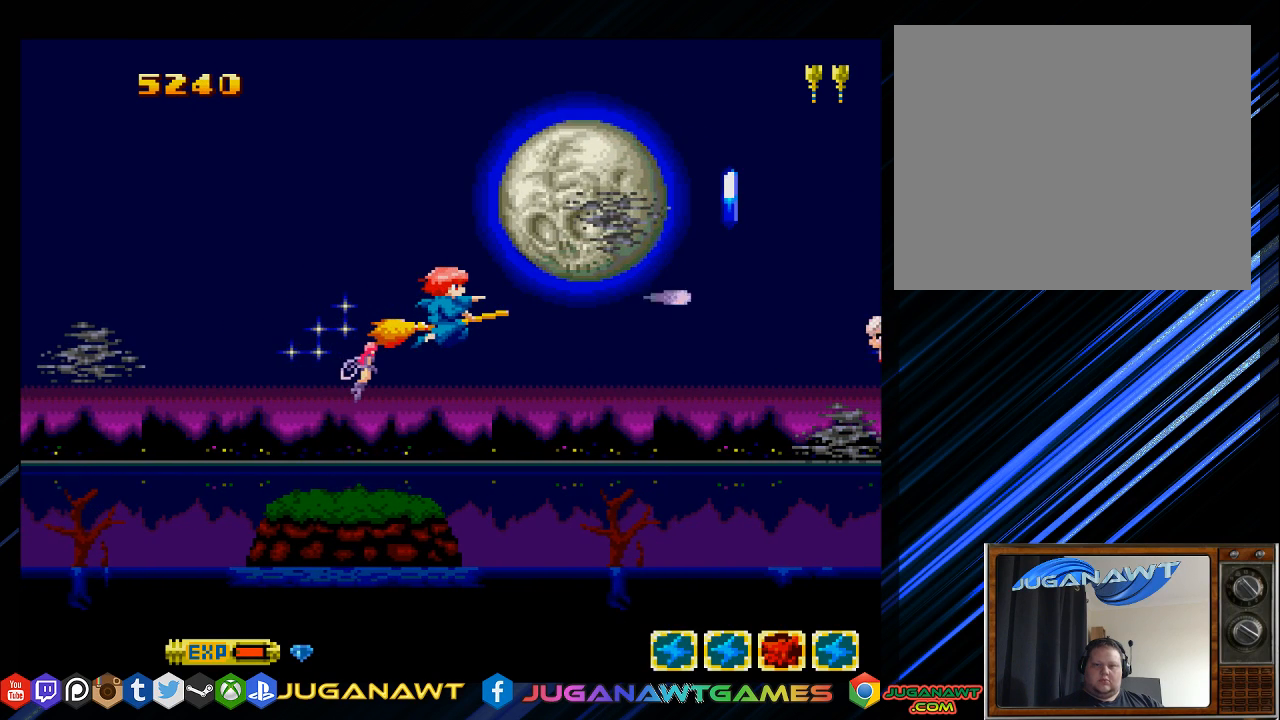
{"buttons": ["SQUARE", "DPAD_RIGHT"], "left_stick": "center", "right_stick": "center", "events": [[150, "START", "down"], [350, "START", "up"], [483, "DPAD_RIGHT", "down"]]}
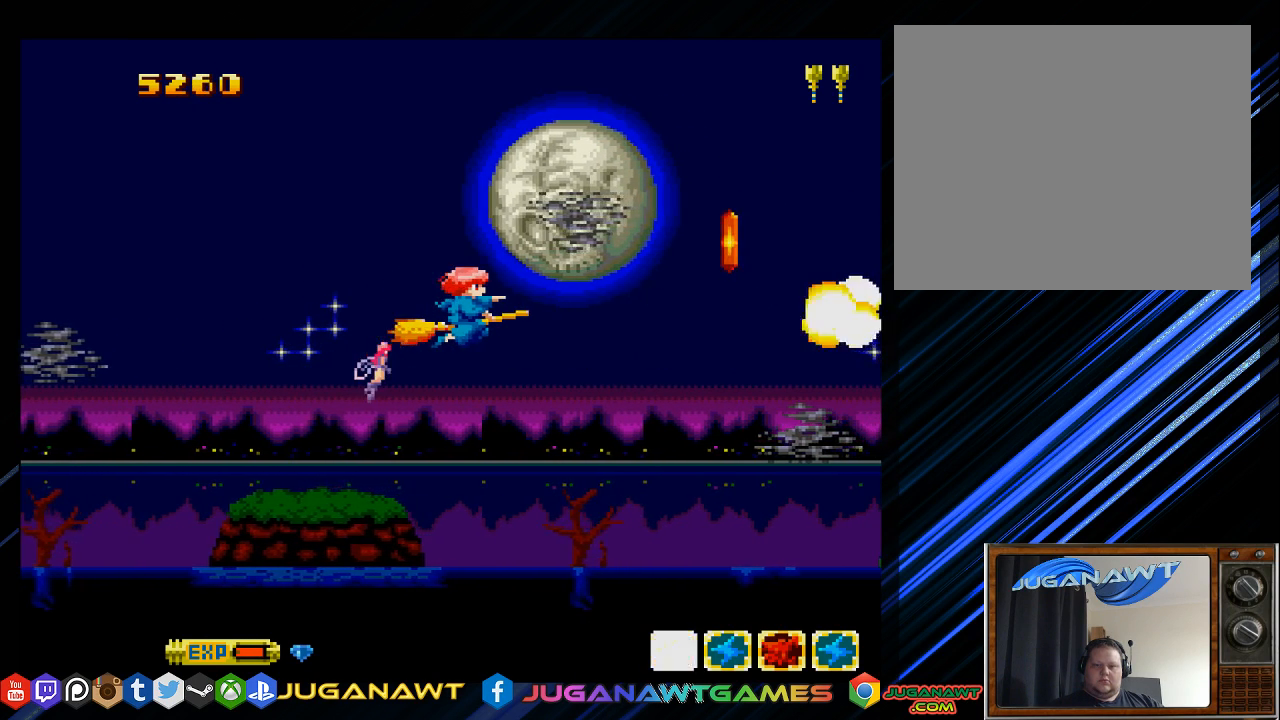
{"buttons": [], "left_stick": "center", "right_stick": "center", "events": [[450, "SQUARE", "up"], [467, "DPAD_RIGHT", "up"]]}
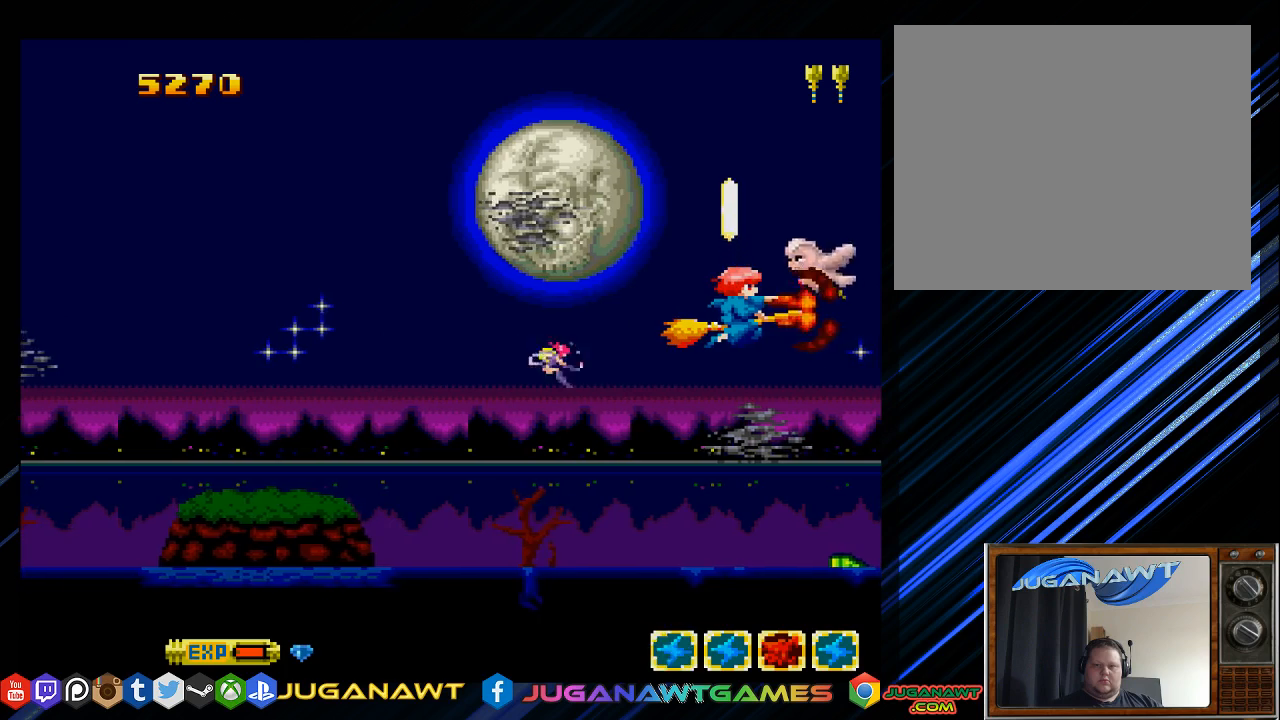
{"buttons": ["SQUARE", "DPAD_LEFT"], "left_stick": "center", "right_stick": "center", "events": [[100, "DPAD_LEFT", "down"], [333, "SQUARE", "down"]]}
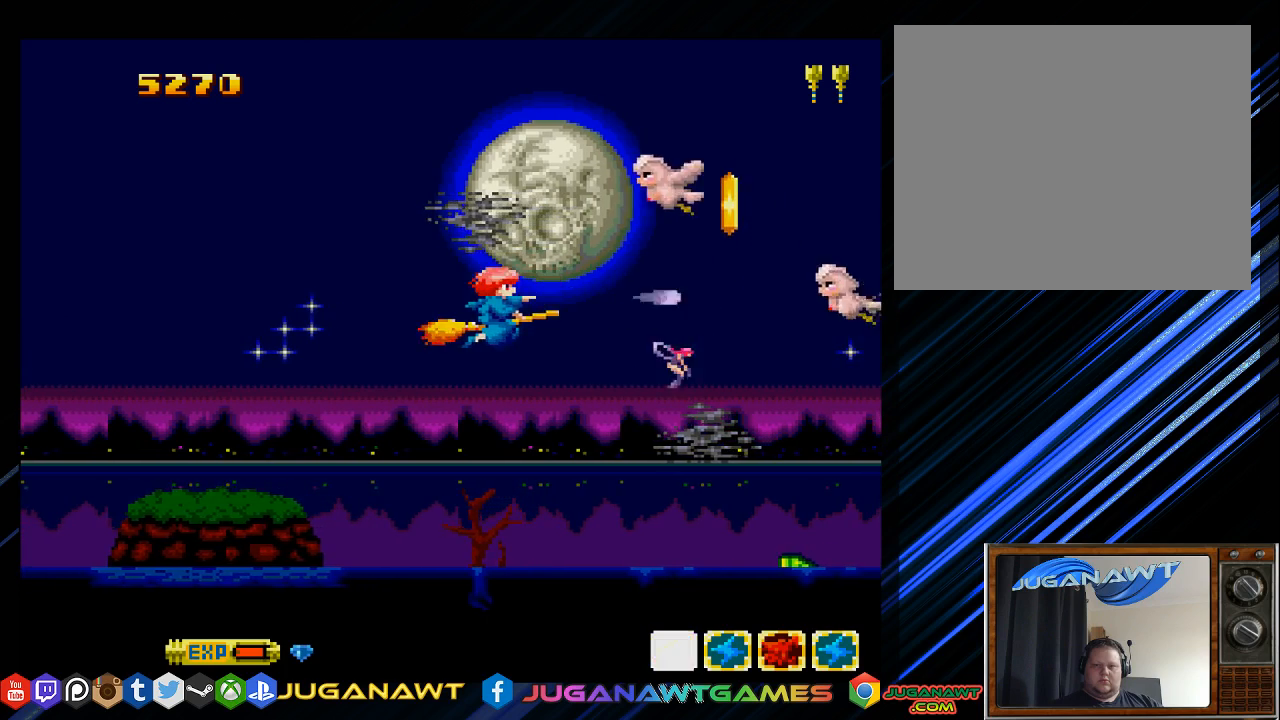
{"buttons": ["SQUARE", "DPAD_UP", "DPAD_LEFT"], "left_stick": "center", "right_stick": "center", "events": [[33, "DPAD_DOWN", "down"], [67, "DPAD_LEFT", "up"], [233, "DPAD_DOWN", "up"], [367, "DPAD_UP", "down"], [400, "DPAD_LEFT", "down"]]}
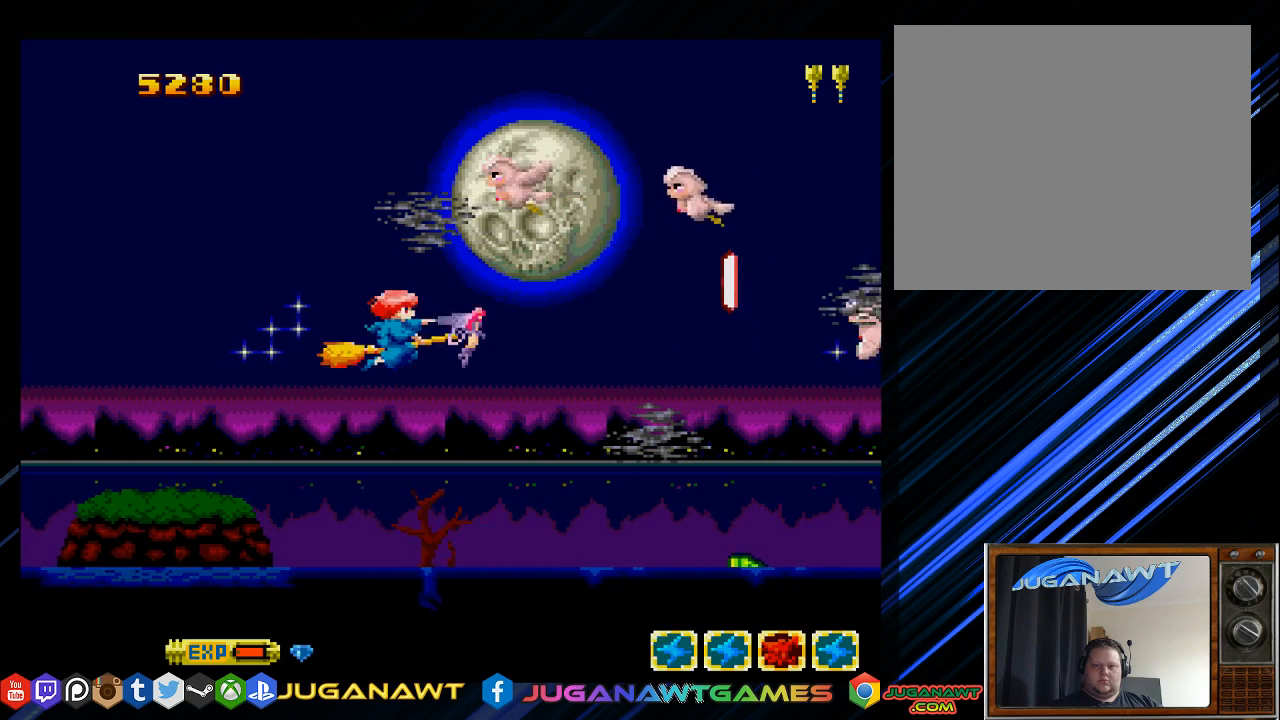
{"buttons": ["SQUARE"], "left_stick": "center", "right_stick": "center", "events": [[300, "DPAD_LEFT", "up"], [367, "DPAD_UP", "up"]]}
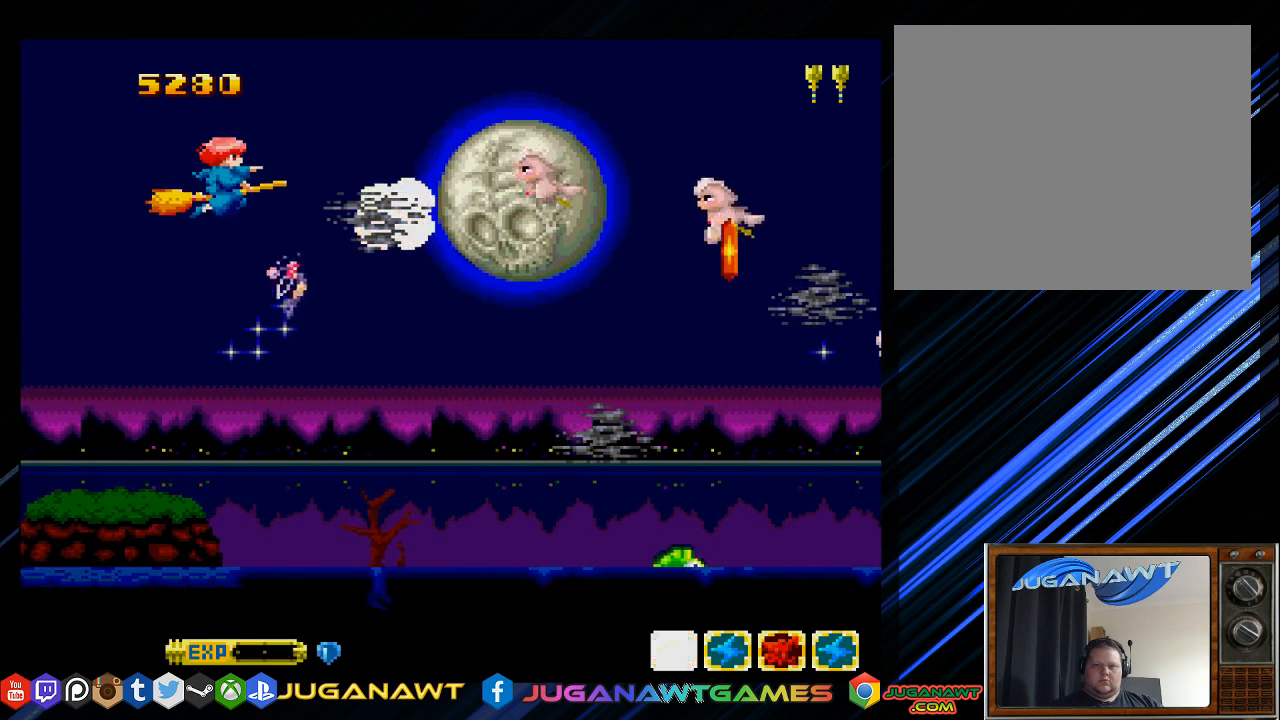
{"buttons": ["SQUARE", "DPAD_DOWN", "DPAD_RIGHT"], "left_stick": "center", "right_stick": "center", "events": [[33, "DPAD_DOWN", "down"], [250, "DPAD_RIGHT", "down"]]}
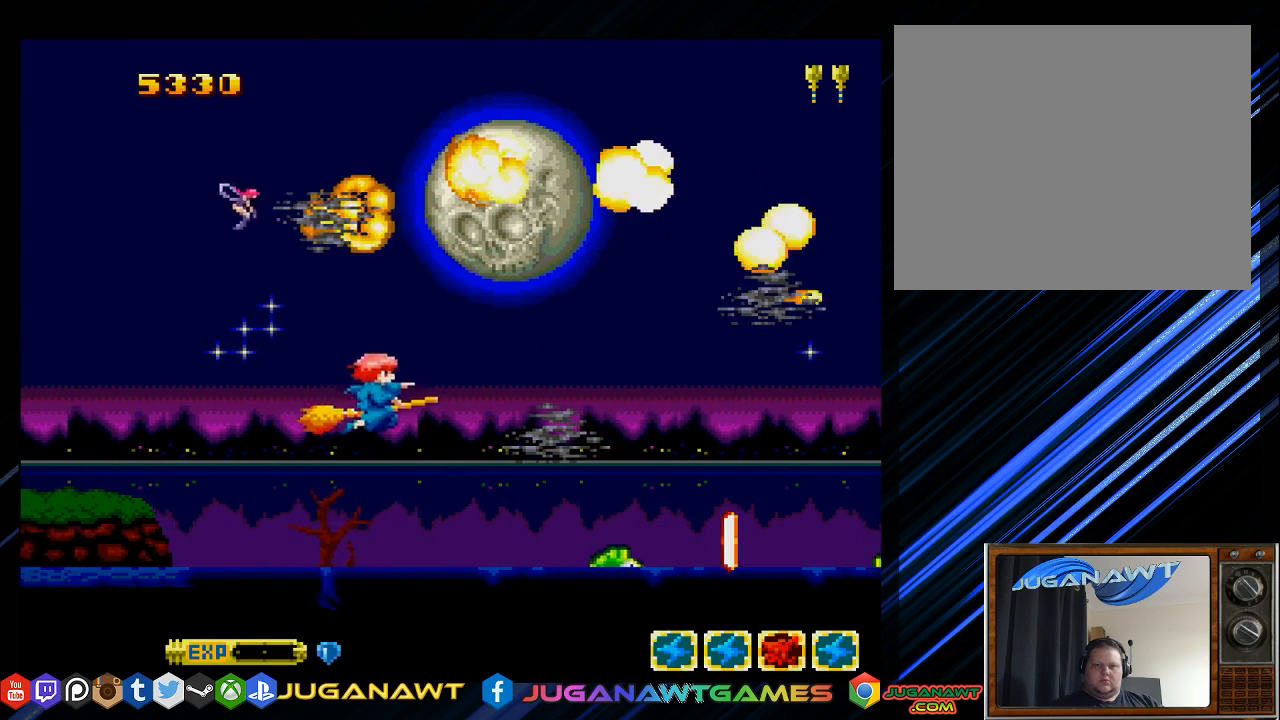
{"buttons": ["DPAD_RIGHT"], "left_stick": "center", "right_stick": "center", "events": [[17, "SQUARE", "up"], [150, "DPAD_DOWN", "up"], [183, "DPAD_RIGHT", "up"], [350, "DPAD_RIGHT", "down"]]}
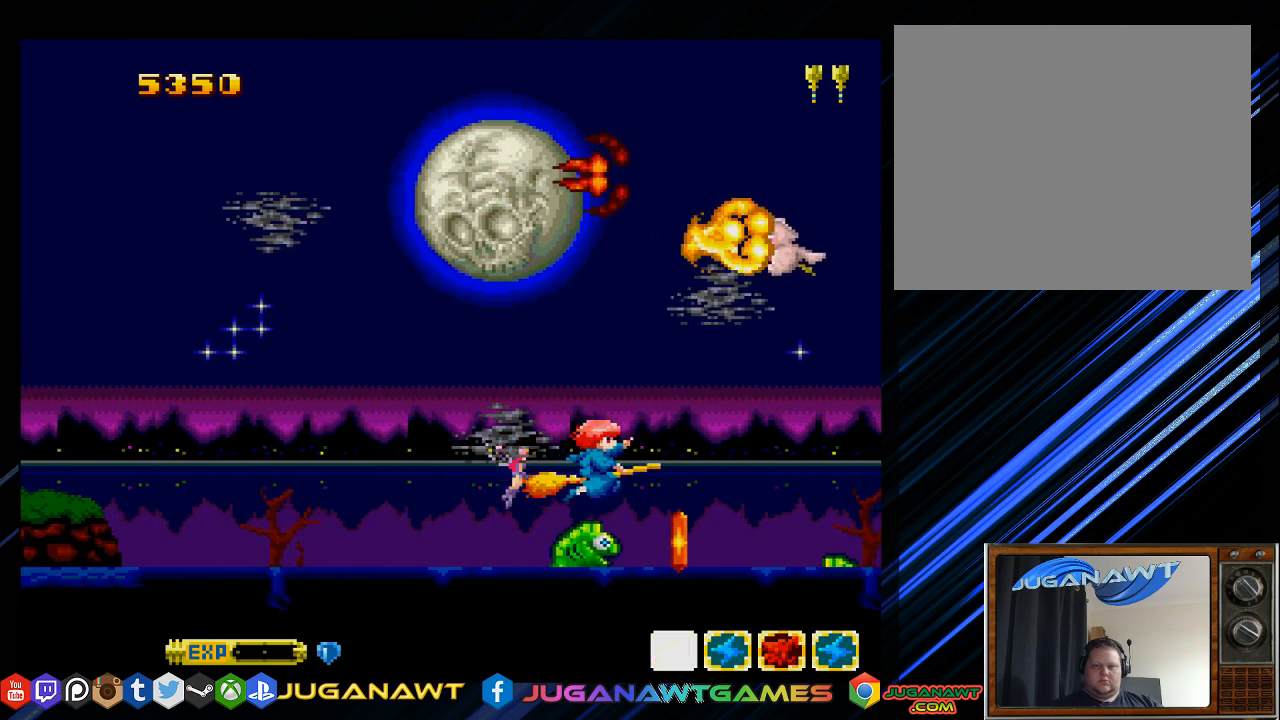
{"buttons": [], "left_stick": "center", "right_stick": "center", "events": [[50, "DPAD_DOWN", "down"], [117, "DPAD_DOWN", "up"], [183, "DPAD_DOWN", "down"], [250, "DPAD_RIGHT", "up"], [300, "DPAD_LEFT", "down"], [367, "DPAD_DOWN", "up"], [450, "DPAD_LEFT", "up"]]}
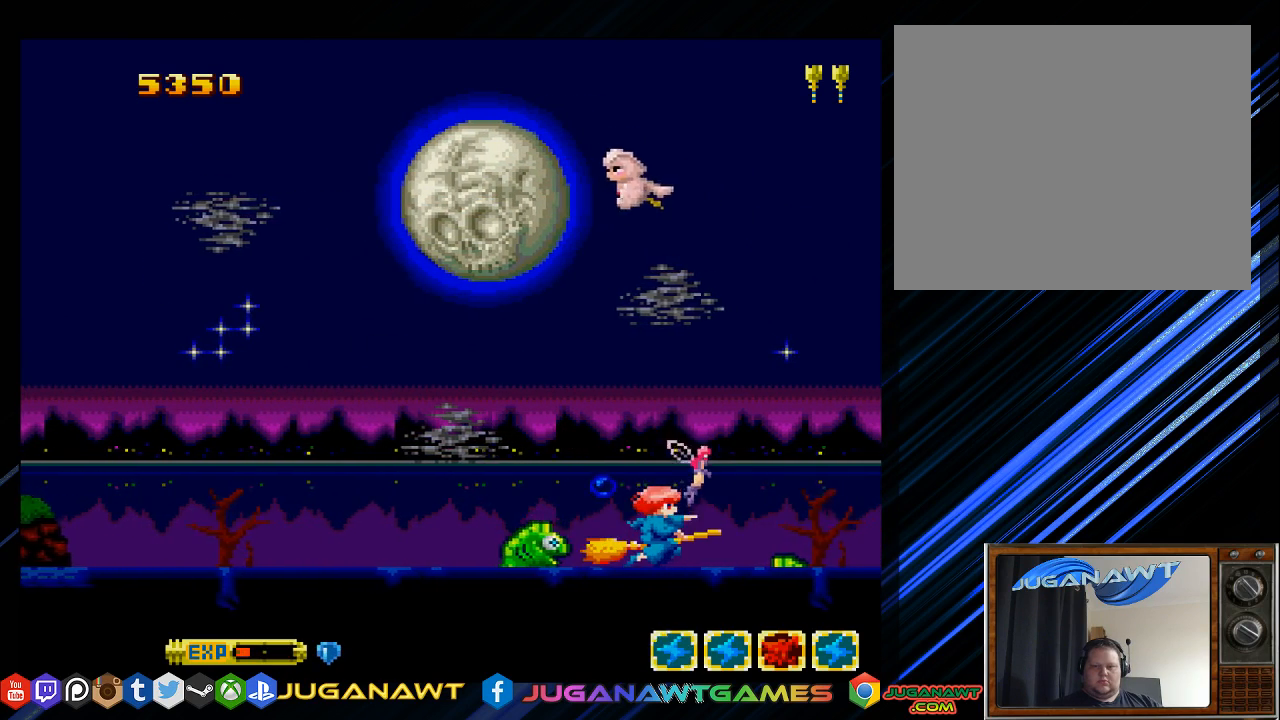
{"buttons": ["SQUARE", "DPAD_UP"], "left_stick": "center", "right_stick": "center", "events": [[67, "DPAD_LEFT", "down"], [167, "DPAD_LEFT", "up"], [317, "SQUARE", "down"], [367, "DPAD_UP", "down"], [400, "DPAD_RIGHT", "down"], [467, "DPAD_RIGHT", "up"]]}
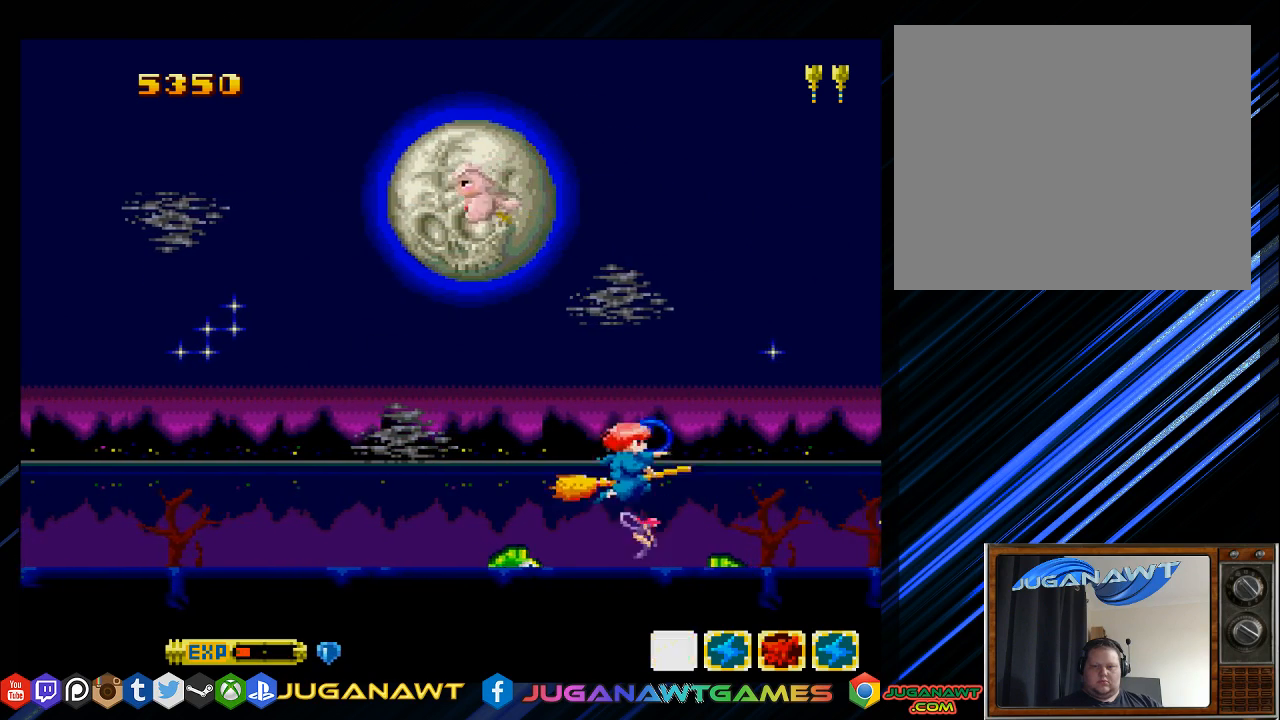
{"buttons": ["SQUARE", "DPAD_LEFT"], "left_stick": "center", "right_stick": "center", "events": [[67, "DPAD_LEFT", "down"], [100, "DPAD_UP", "up"]]}
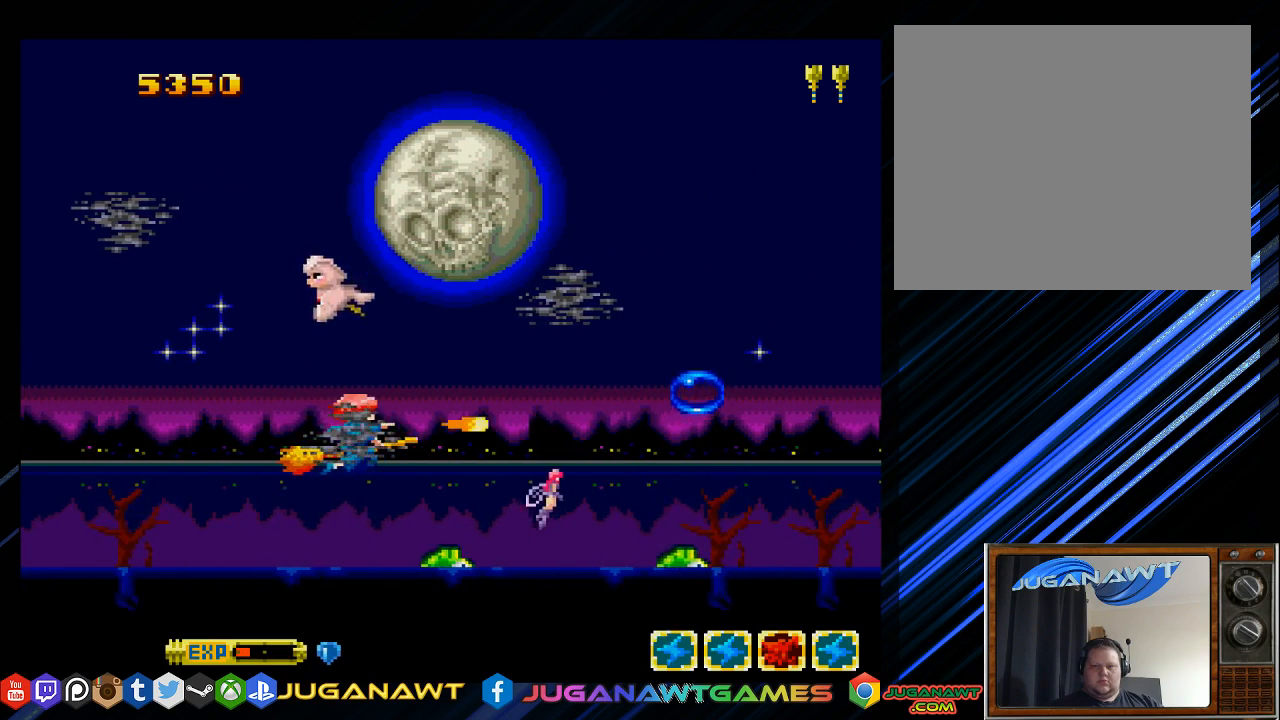
{"buttons": ["SQUARE", "DPAD_LEFT"], "left_stick": "center", "right_stick": "center", "events": [[233, "DPAD_UP", "down"], [400, "DPAD_UP", "up"]]}
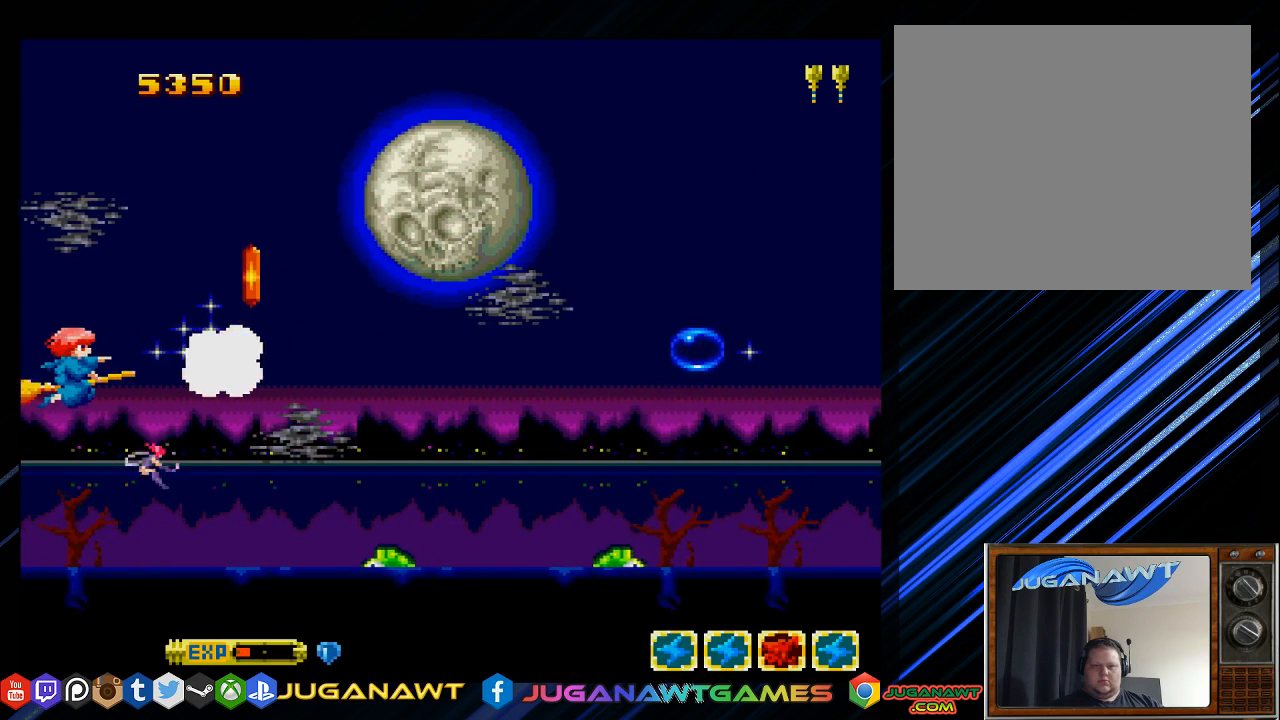
{"buttons": ["SQUARE", "DPAD_DOWN", "DPAD_RIGHT"], "left_stick": "center", "right_stick": "center", "events": [[133, "DPAD_LEFT", "up"], [133, "DPAD_UP", "down"], [233, "DPAD_RIGHT", "down"], [383, "DPAD_UP", "up"], [450, "DPAD_DOWN", "down"]]}
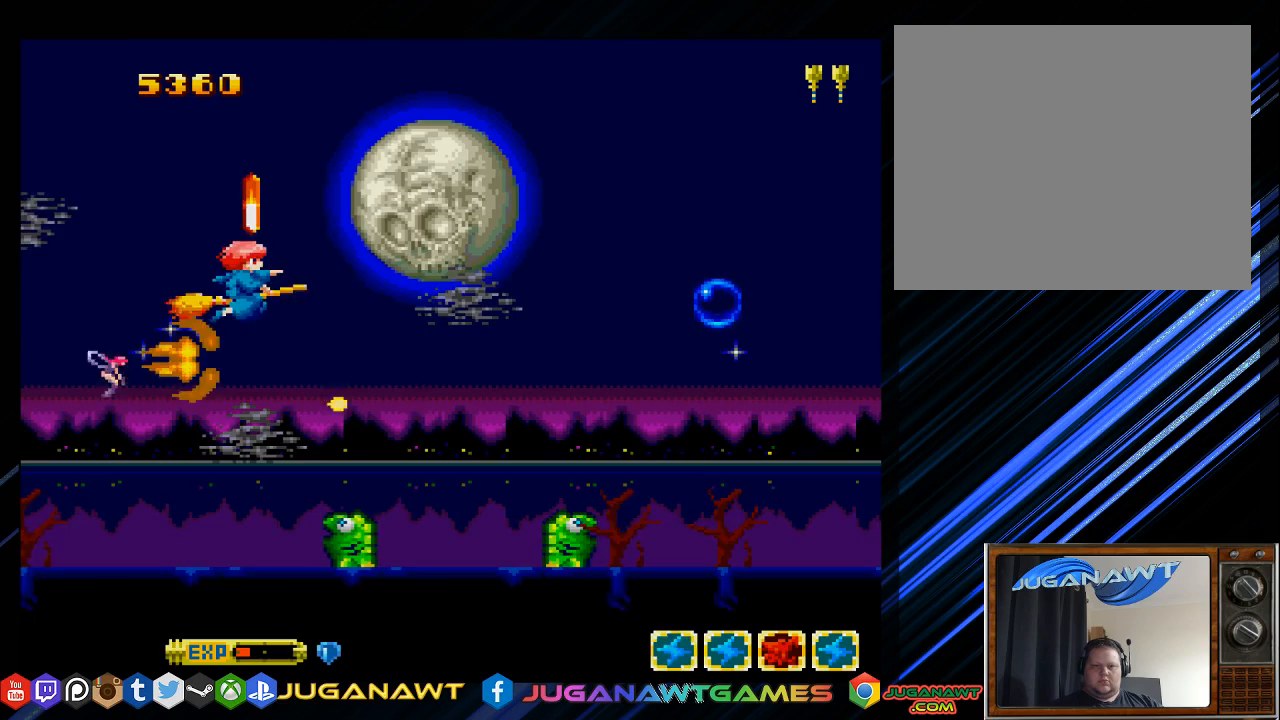
{"buttons": ["DPAD_UP"], "left_stick": "center", "right_stick": "center", "events": [[17, "DPAD_RIGHT", "up"], [67, "SQUARE", "up"], [217, "DPAD_DOWN", "up"], [450, "DPAD_UP", "down"]]}
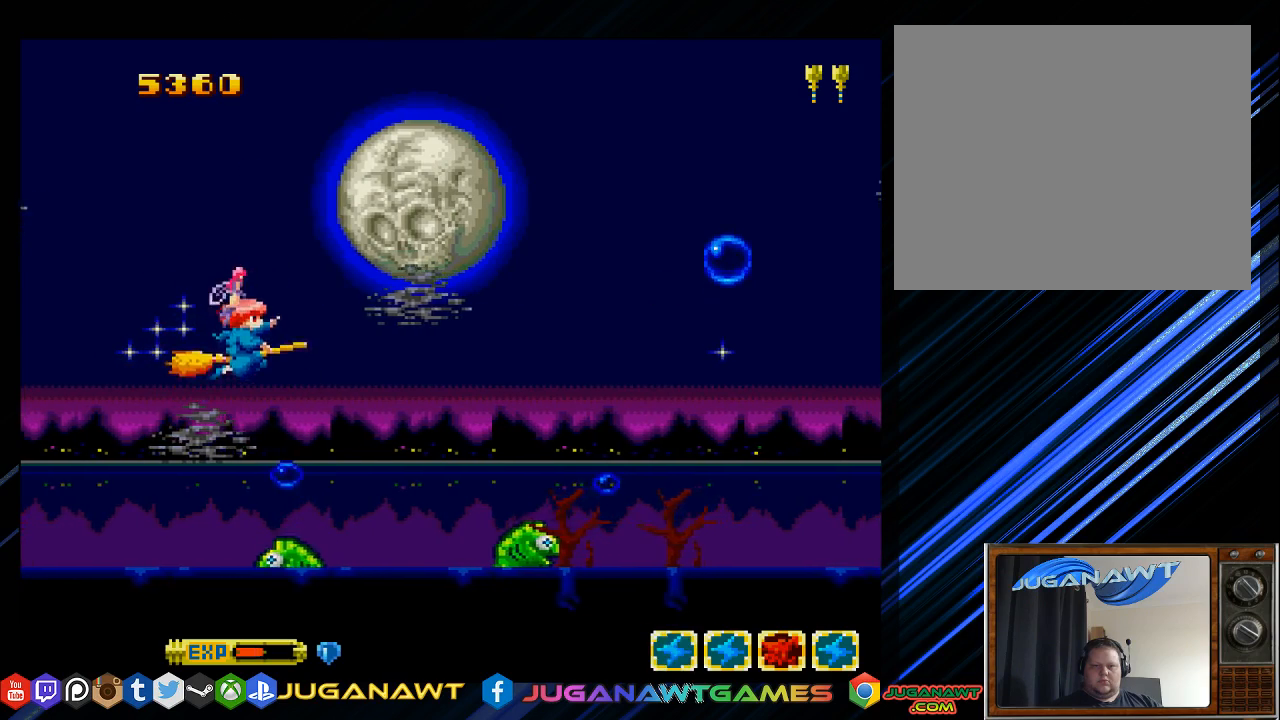
{"buttons": ["SQUARE", "DPAD_RIGHT"], "left_stick": "center", "right_stick": "center", "events": [[117, "DPAD_UP", "up"], [183, "DPAD_UP", "down"], [283, "SQUARE", "down"], [383, "DPAD_RIGHT", "down"], [417, "DPAD_UP", "up"]]}
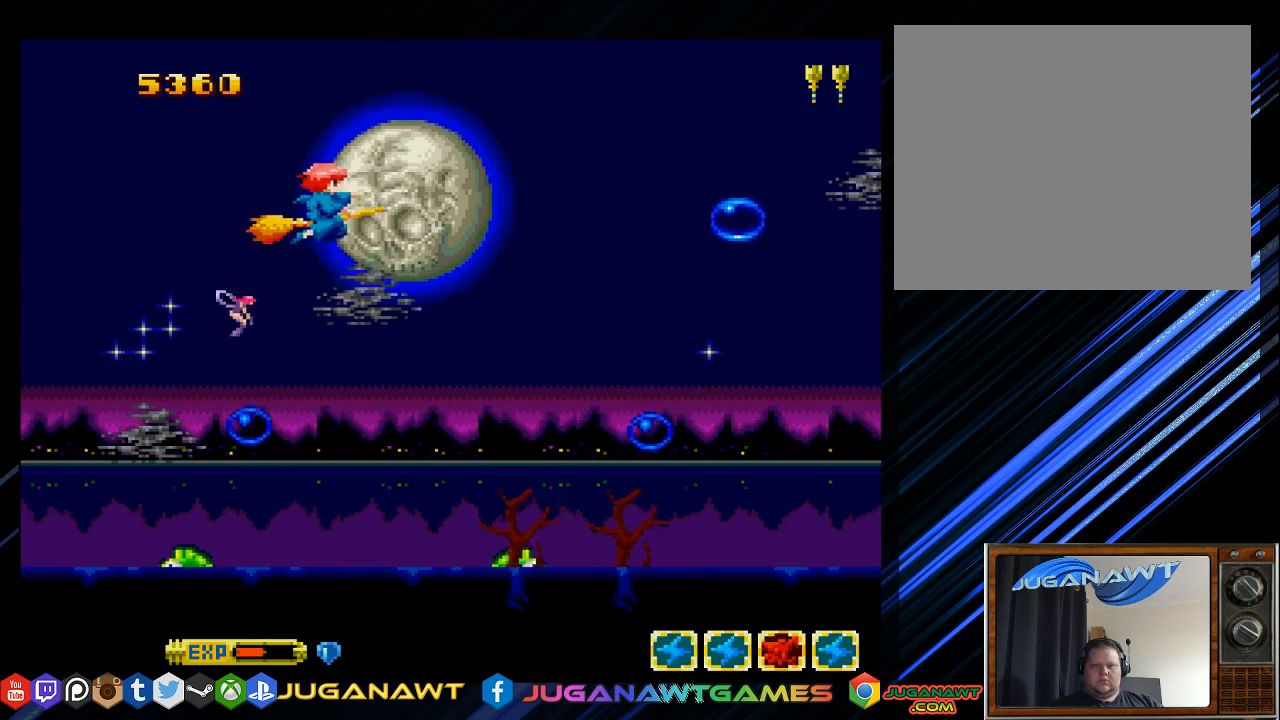
{"buttons": ["SQUARE"], "left_stick": "center", "right_stick": "center", "events": [[17, "DPAD_DOWN", "down"], [167, "DPAD_RIGHT", "up"], [350, "DPAD_DOWN", "up"]]}
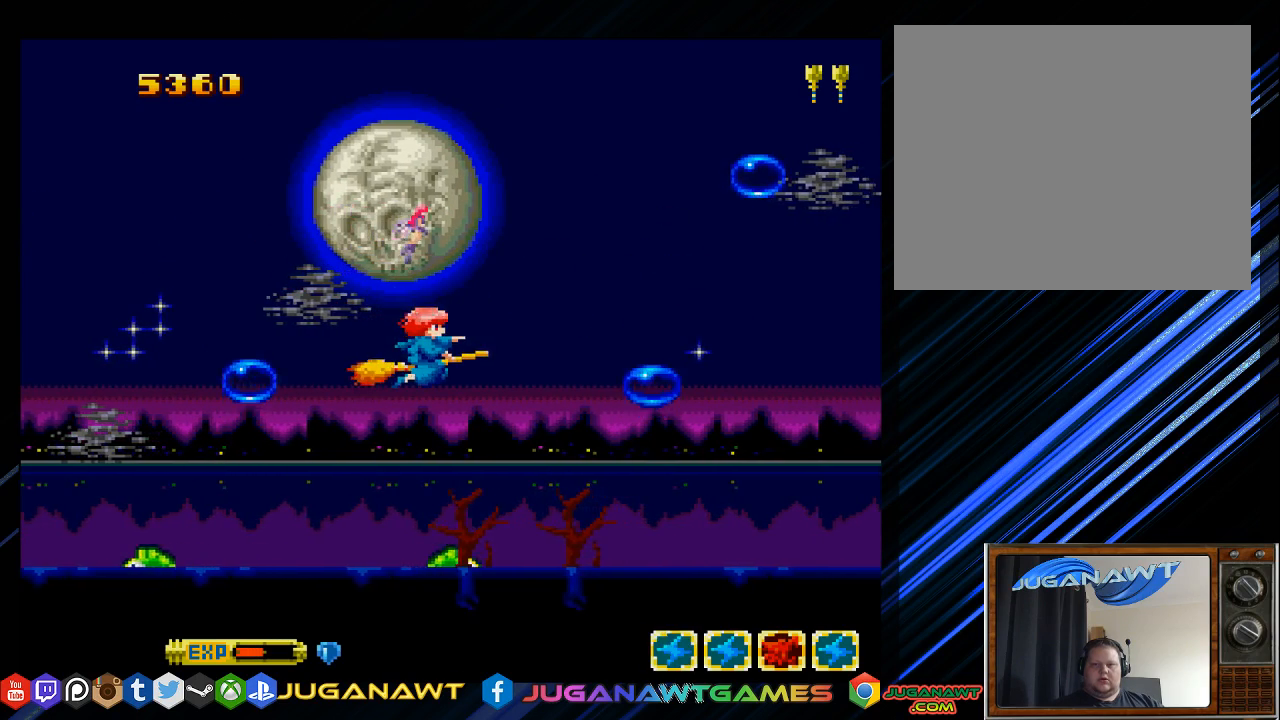
{"buttons": ["SQUARE"], "left_stick": "center", "right_stick": "center", "events": [[67, "DPAD_UP", "down"], [167, "DPAD_UP", "up"], [333, "DPAD_DOWN", "down"], [500, "DPAD_DOWN", "up"]]}
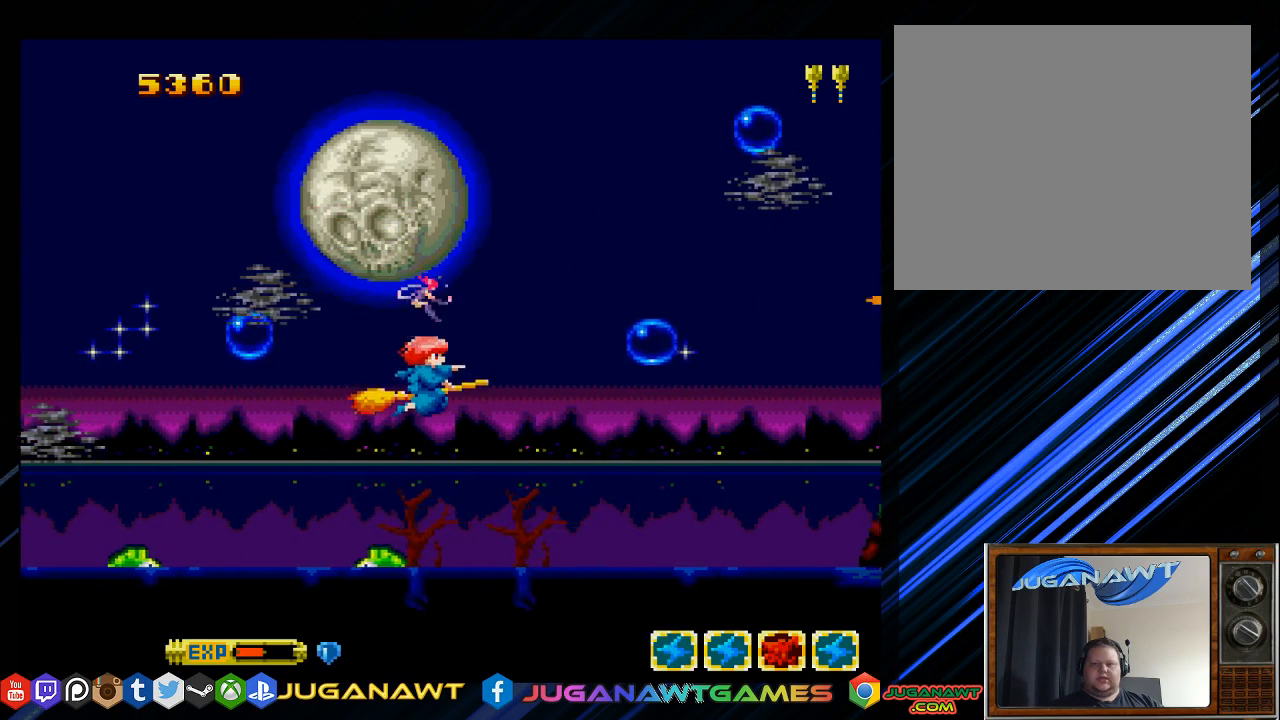
{"buttons": ["SQUARE", "DPAD_RIGHT"], "left_stick": "center", "right_stick": "center", "events": [[133, "DPAD_UP", "down"], [433, "DPAD_RIGHT", "down"], [467, "DPAD_UP", "up"]]}
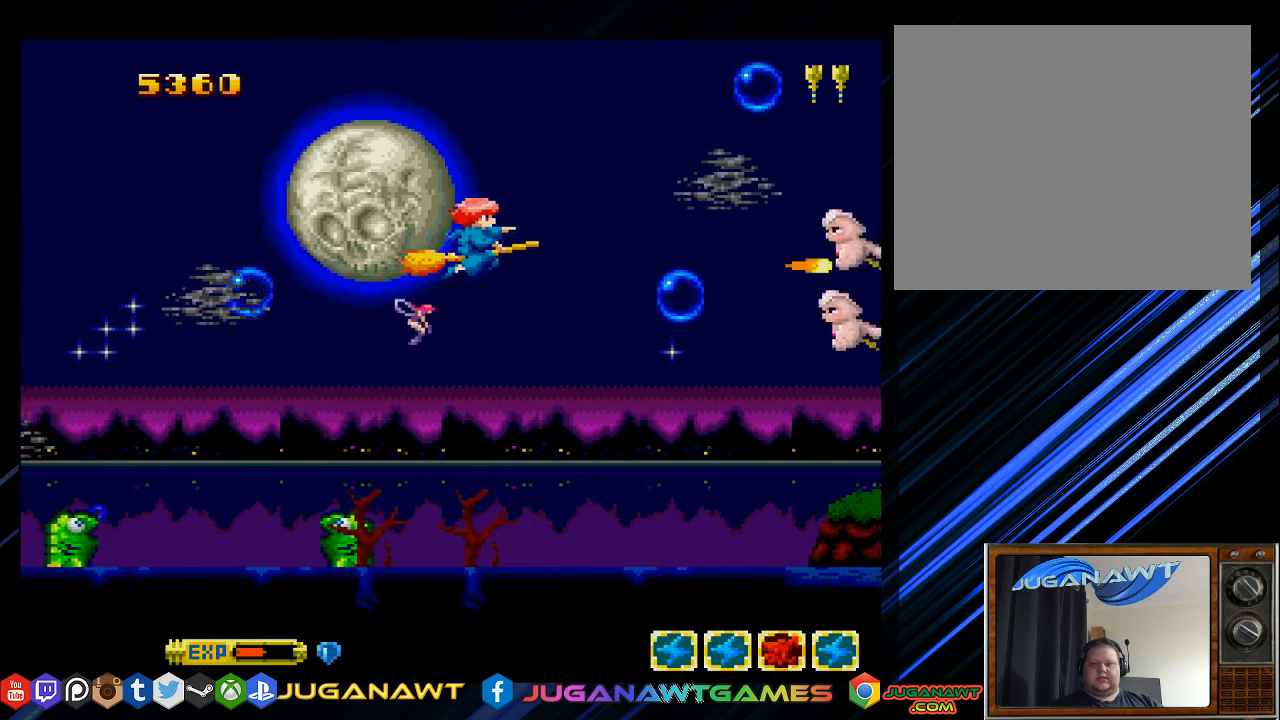
{"buttons": ["SQUARE"], "left_stick": "center", "right_stick": "center", "events": [[67, "DPAD_RIGHT", "up"], [267, "DPAD_DOWN", "down"], [367, "DPAD_DOWN", "up"]]}
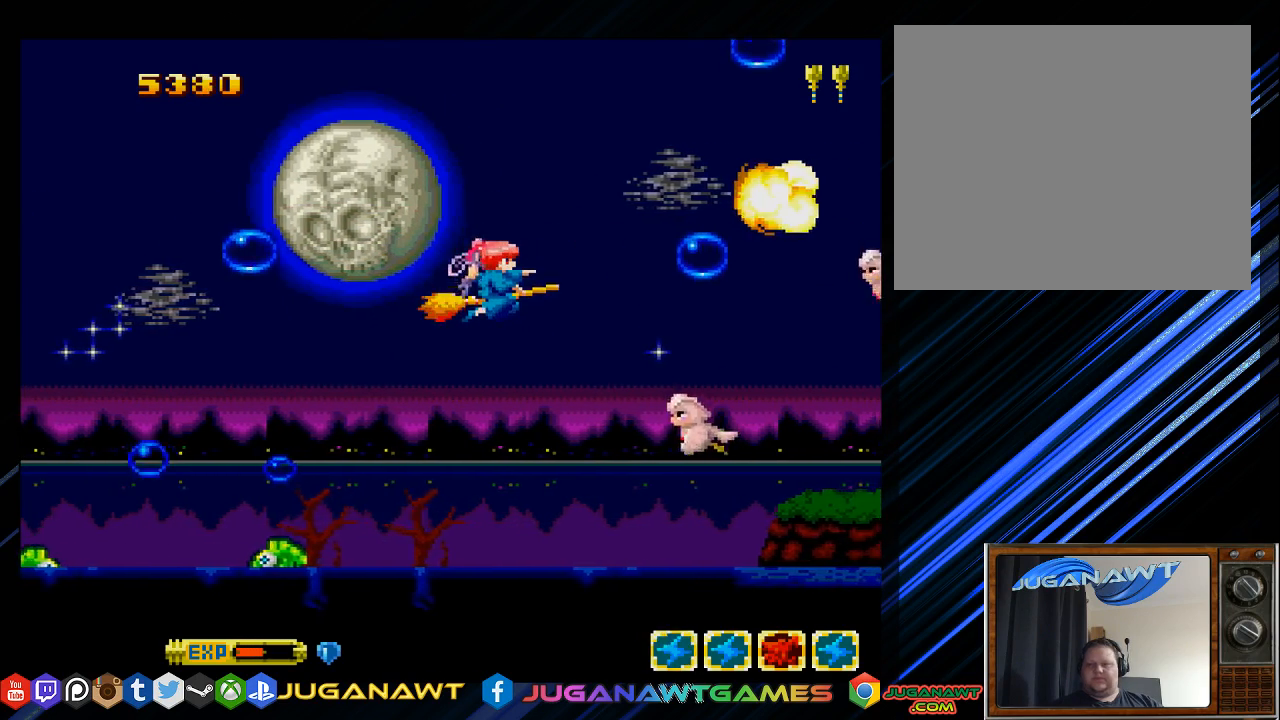
{"buttons": ["SQUARE", "DPAD_DOWN"], "left_stick": "center", "right_stick": "center", "events": [[17, "DPAD_UP", "down"], [67, "DPAD_LEFT", "down"], [167, "DPAD_LEFT", "up"], [183, "DPAD_UP", "up"], [350, "DPAD_DOWN", "down"]]}
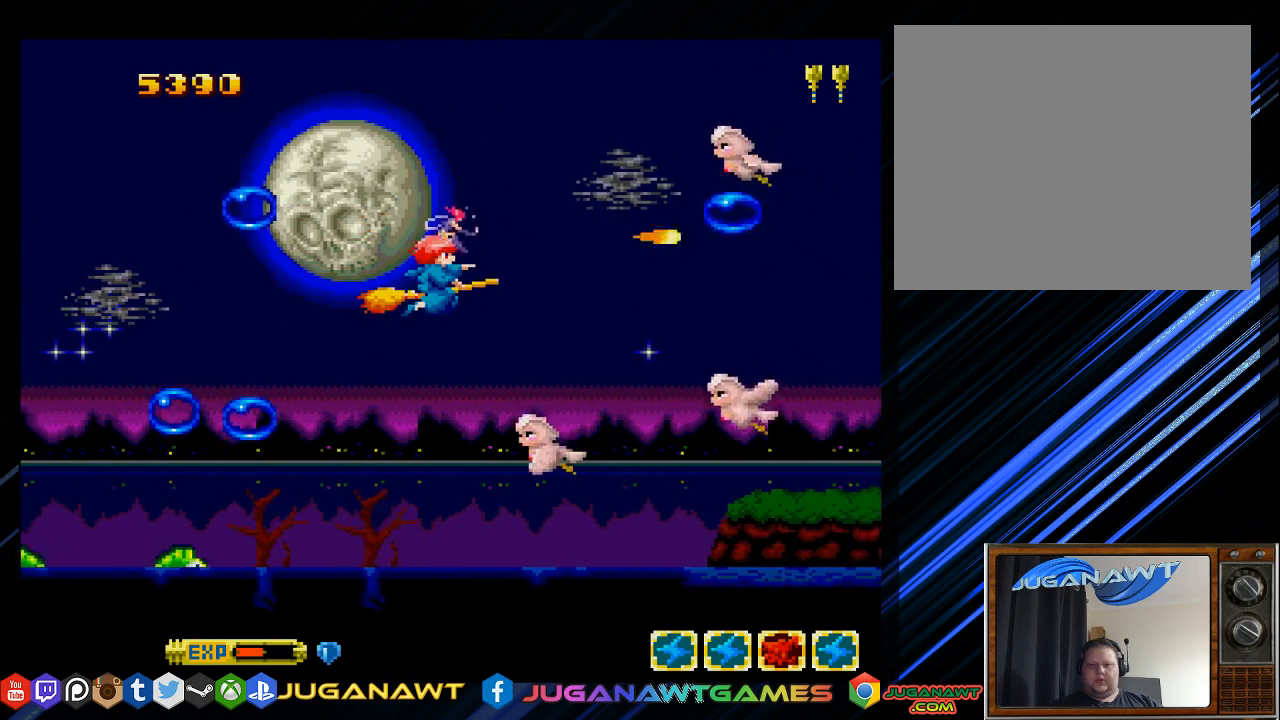
{"buttons": ["SQUARE", "DPAD_UP"], "left_stick": "center", "right_stick": "center", "events": [[17, "DPAD_DOWN", "up"], [317, "DPAD_UP", "down"]]}
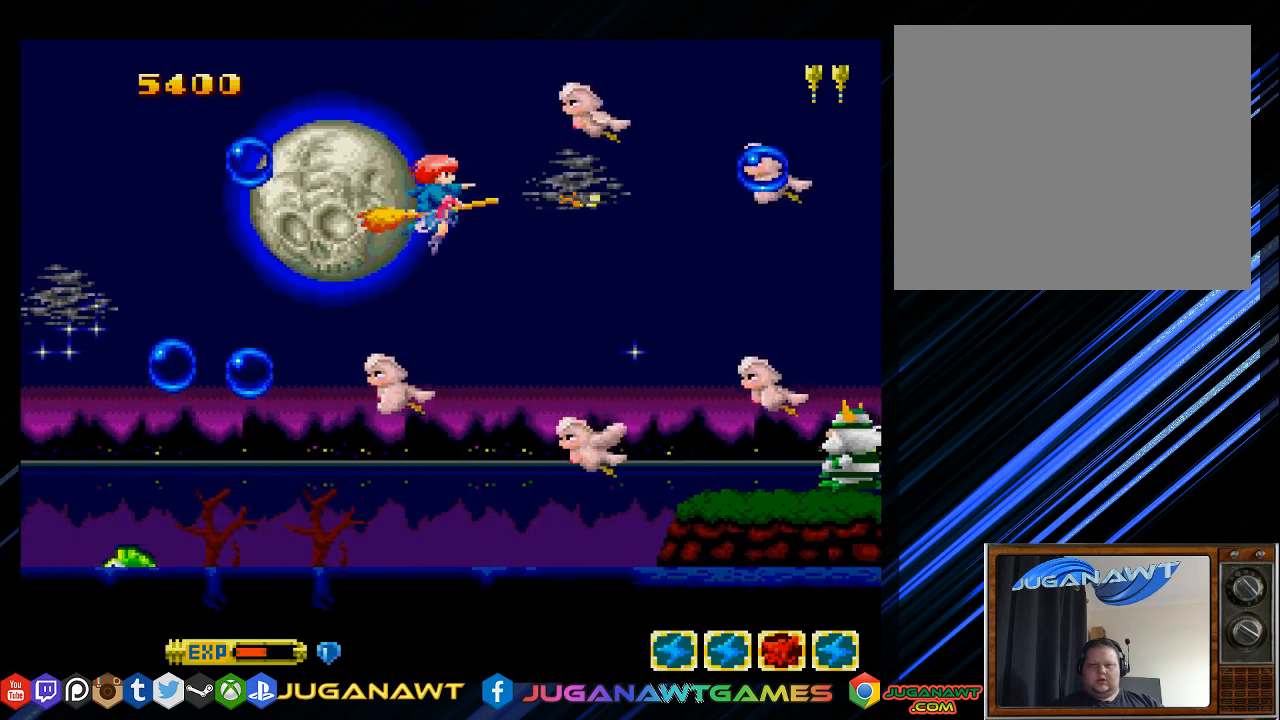
{"buttons": ["SQUARE"], "left_stick": "center", "right_stick": "center", "events": [[150, "DPAD_LEFT", "down"], [217, "DPAD_UP", "up"], [283, "DPAD_LEFT", "up"]]}
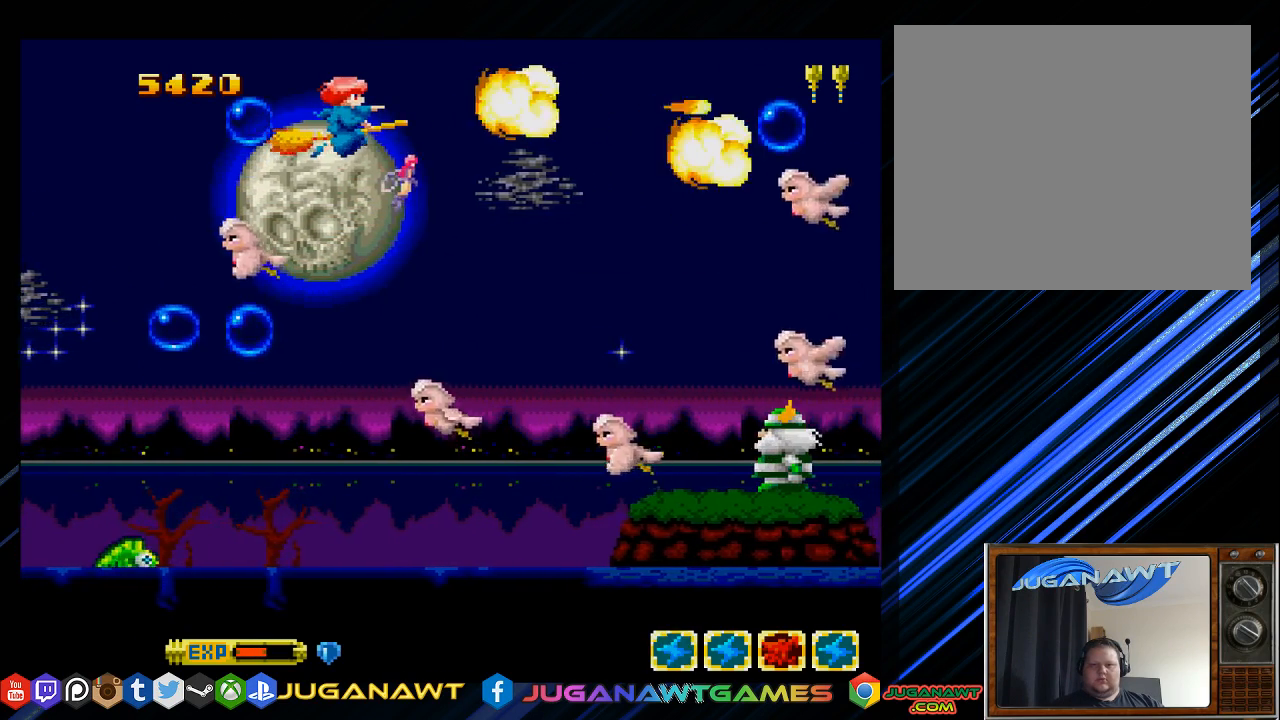
{"buttons": ["SQUARE"], "left_stick": "center", "right_stick": "center", "events": [[17, "DPAD_RIGHT", "down"], [83, "DPAD_DOWN", "down"], [200, "DPAD_RIGHT", "up"], [333, "DPAD_DOWN", "up"]]}
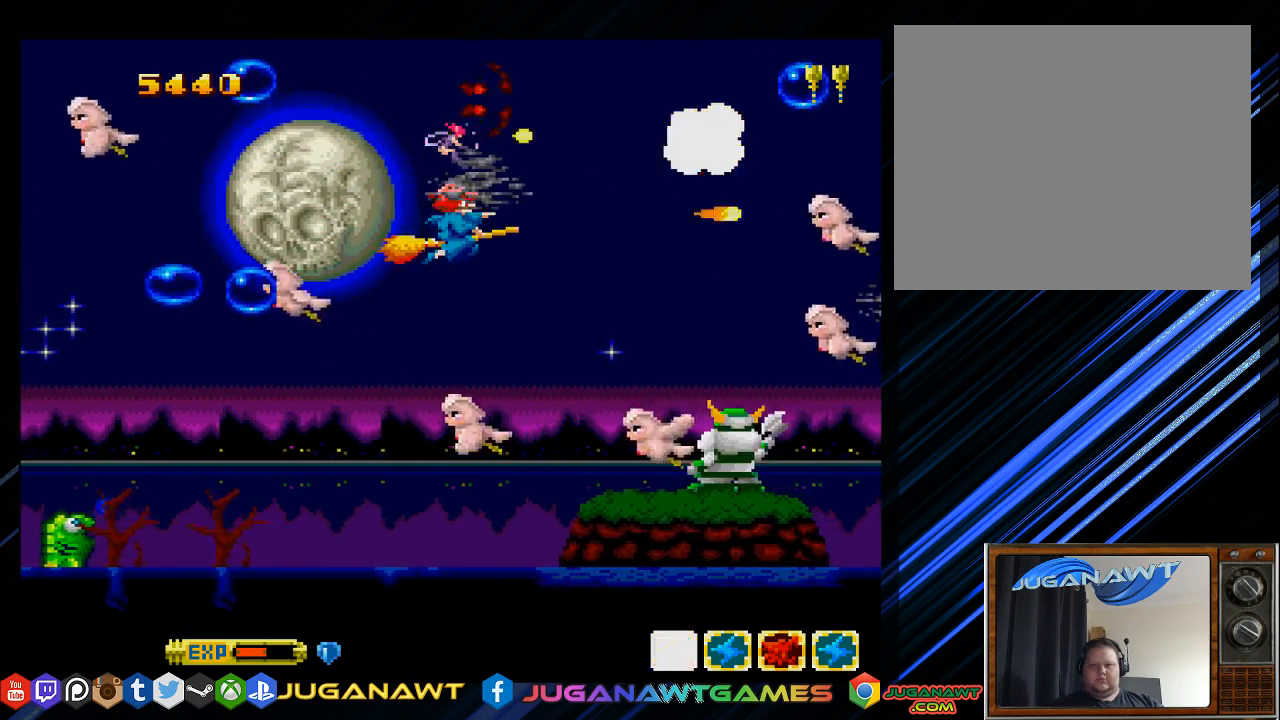
{"buttons": ["SQUARE", "DPAD_LEFT"], "left_stick": "center", "right_stick": "center", "events": [[200, "DPAD_RIGHT", "down"], [233, "DPAD_DOWN", "down"], [300, "DPAD_RIGHT", "up"], [333, "DPAD_DOWN", "up"], [433, "DPAD_LEFT", "down"]]}
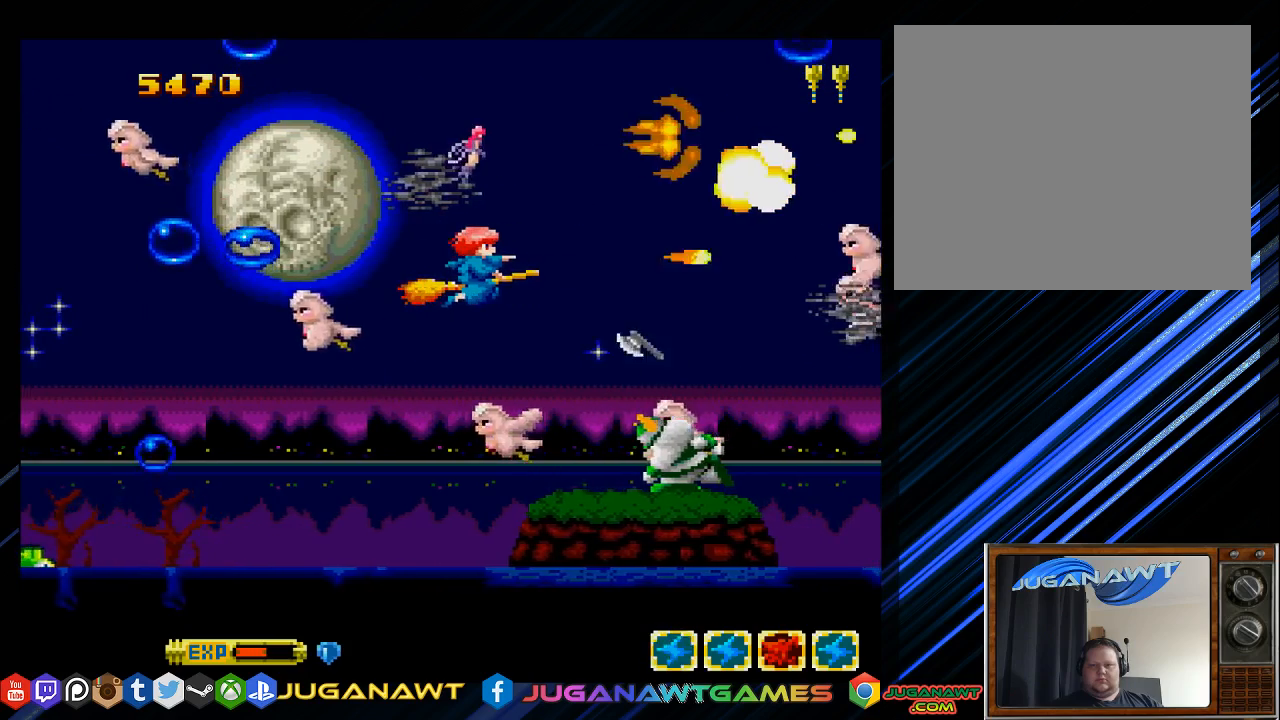
{"buttons": ["SQUARE", "DPAD_LEFT"], "left_stick": "center", "right_stick": "center", "events": [[33, "DPAD_LEFT", "up"], [367, "DPAD_LEFT", "down"], [367, "DPAD_UP", "down"], [400, "DPAD_UP", "up"], [433, "DPAD_DOWN", "down"], [500, "DPAD_DOWN", "up"]]}
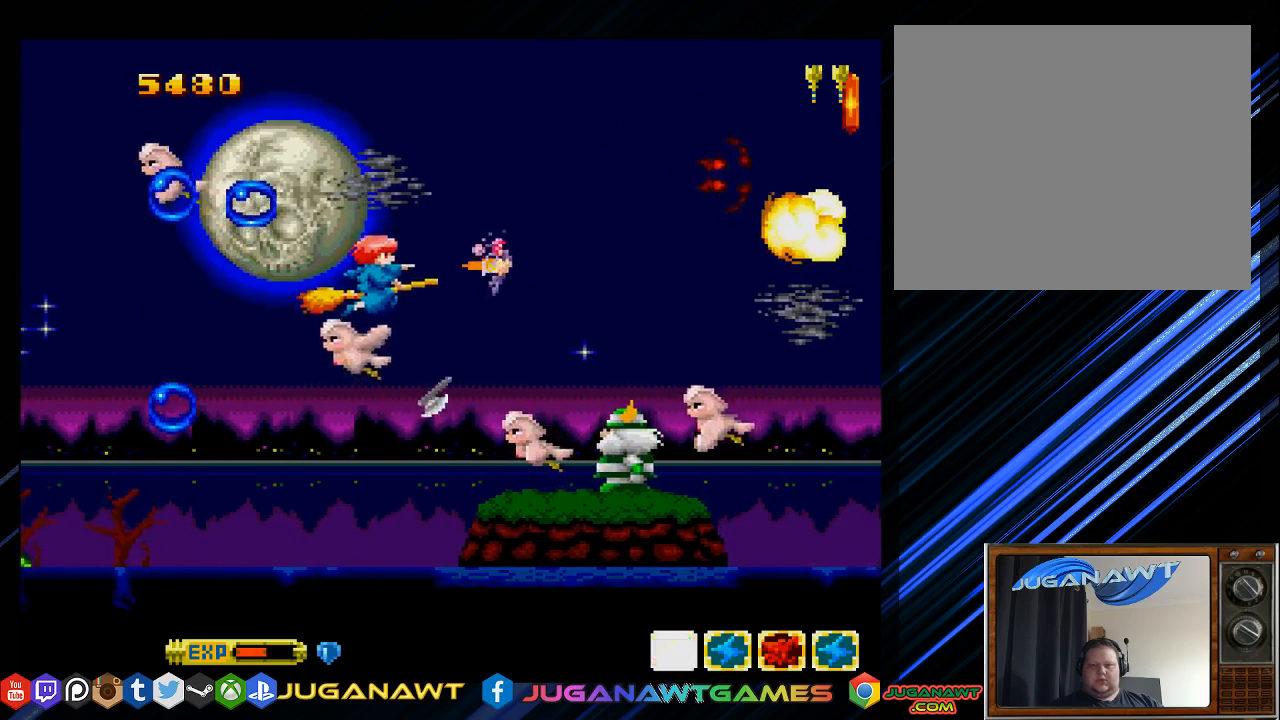
{"buttons": ["SQUARE"], "left_stick": "center", "right_stick": "center", "events": [[67, "DPAD_LEFT", "up"], [267, "DPAD_UP", "down"], [300, "DPAD_RIGHT", "down"], [500, "DPAD_RIGHT", "up"], [500, "DPAD_UP", "up"]]}
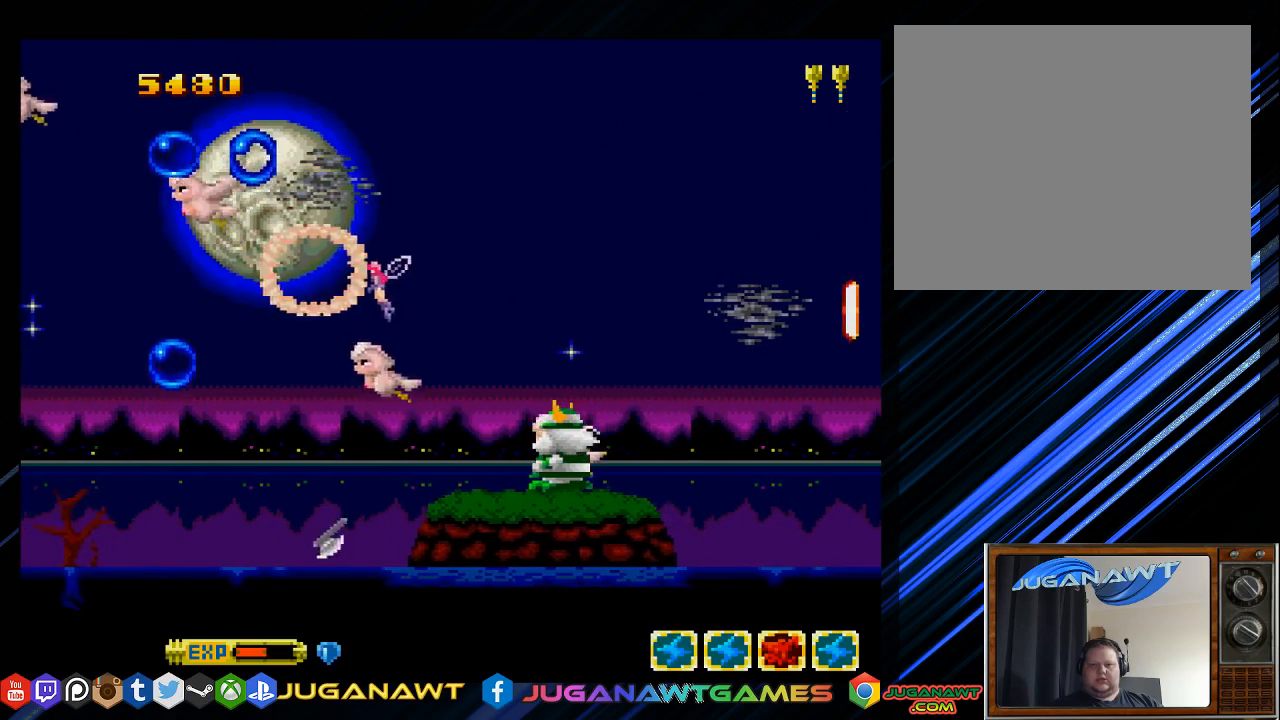
{"buttons": ["SQUARE"], "left_stick": "center", "right_stick": "center", "events": []}